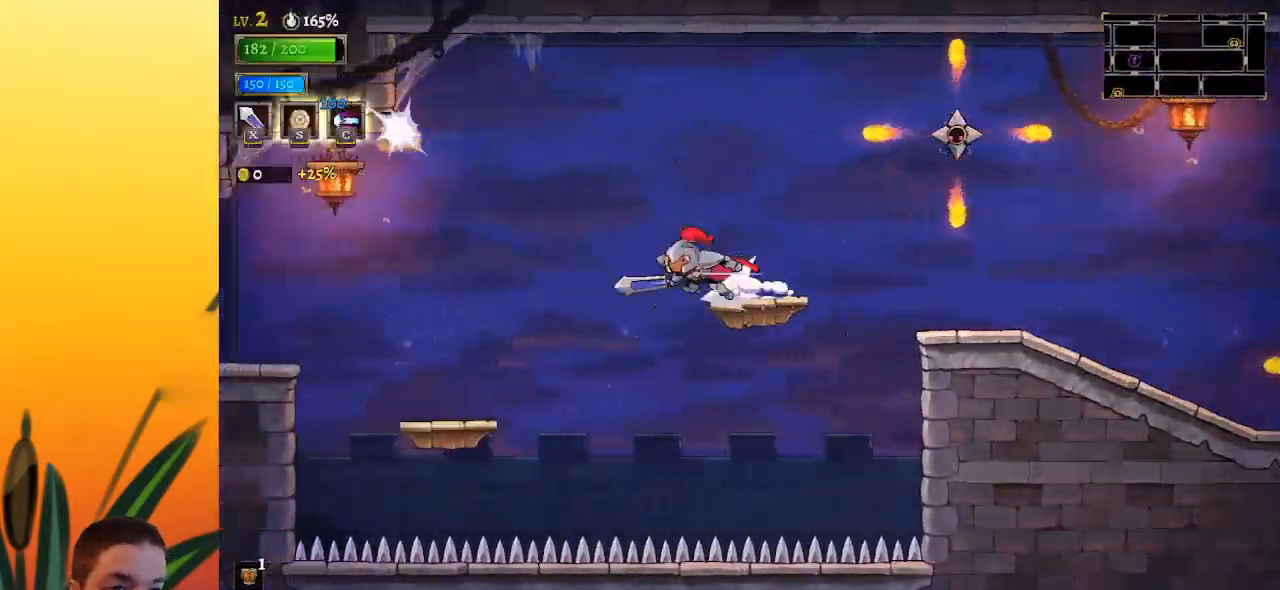
Gameplay with keyboard; each line is a JSON object with the keys held at the frame after it. "events" lists presses ("down") and releases ("up") of "a", "c", "d", "down", "left", "right", "s", "up", "x" and "z" between this image and that frame as [ms after this image, input, new state], when the widget could be followed in between. No other keys are recorded. Mouse input is not recorded.
{"keys": [], "events": [[67, "a", "up"], [117, "left", "up"]]}
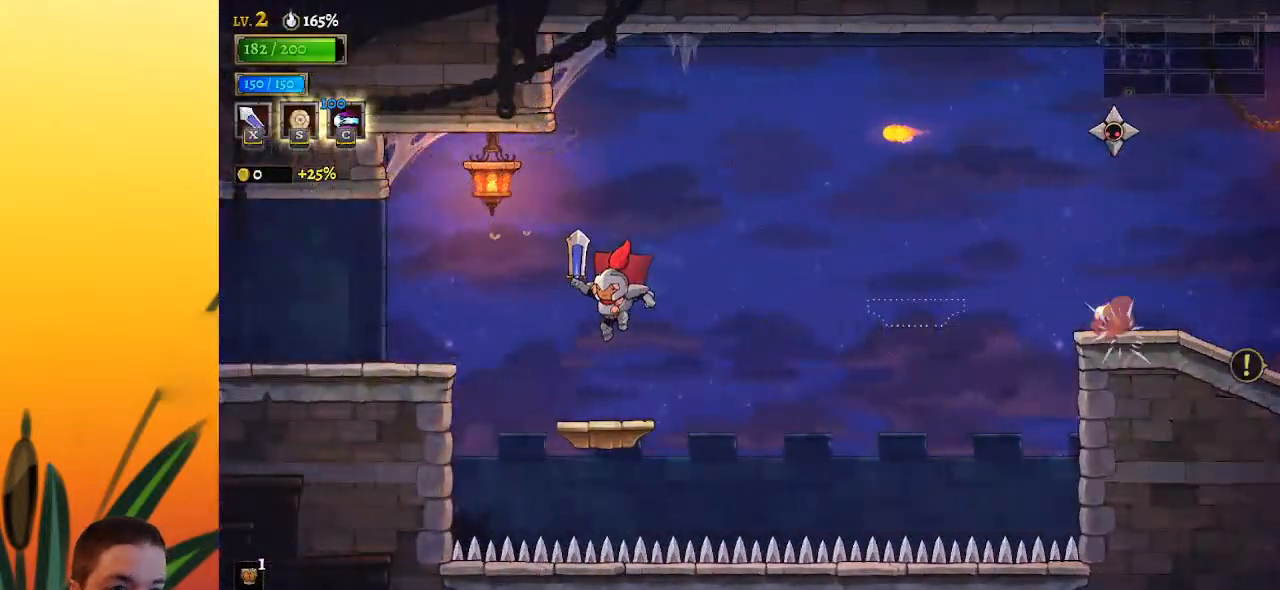
{"keys": ["left"], "events": [[67, "left", "down"], [267, "z", "down"], [317, "z", "up"]]}
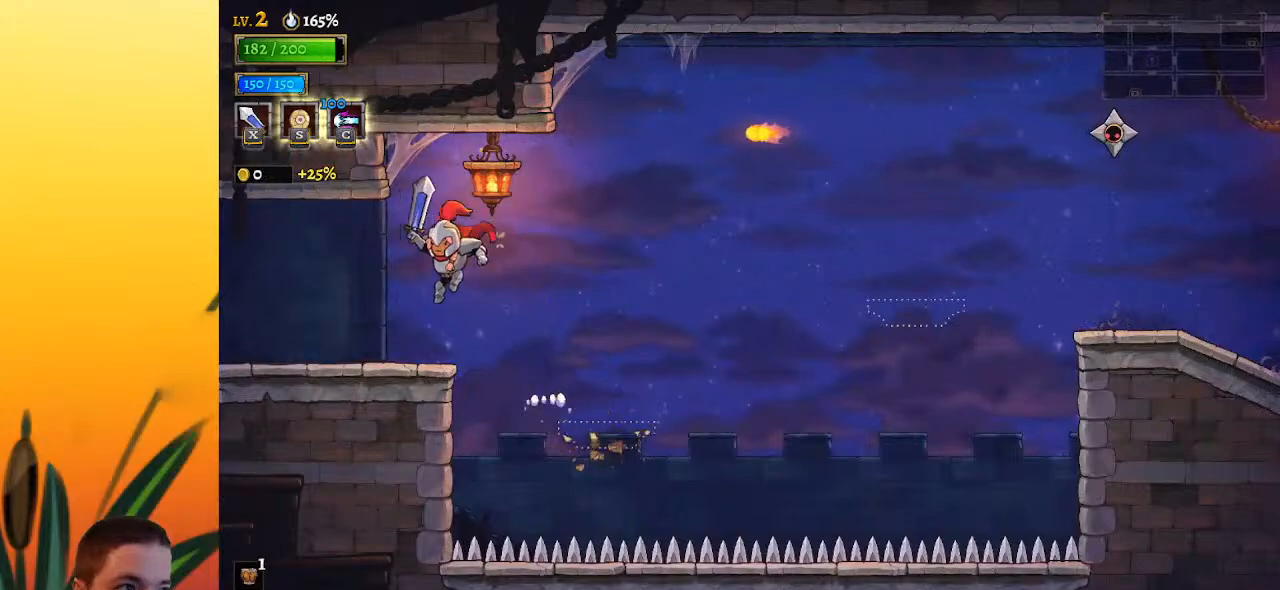
{"keys": ["left"], "events": [[267, "a", "down"], [400, "a", "up"]]}
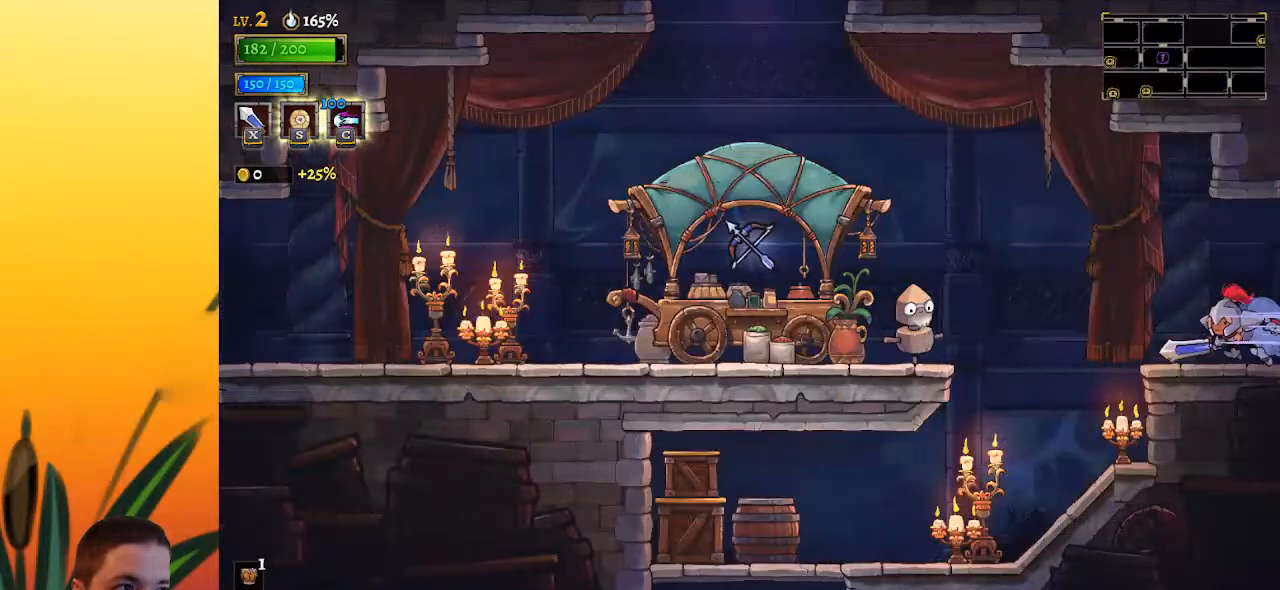
{"keys": ["down", "left"], "events": [[133, "down", "down"]]}
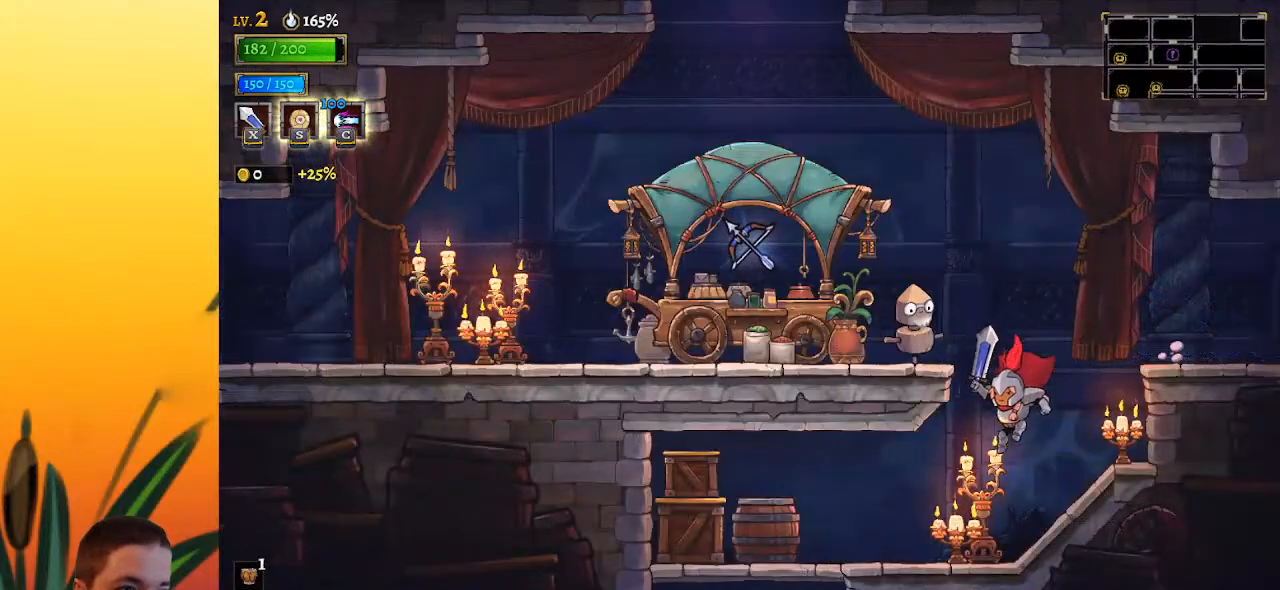
{"keys": ["down", "left"], "events": []}
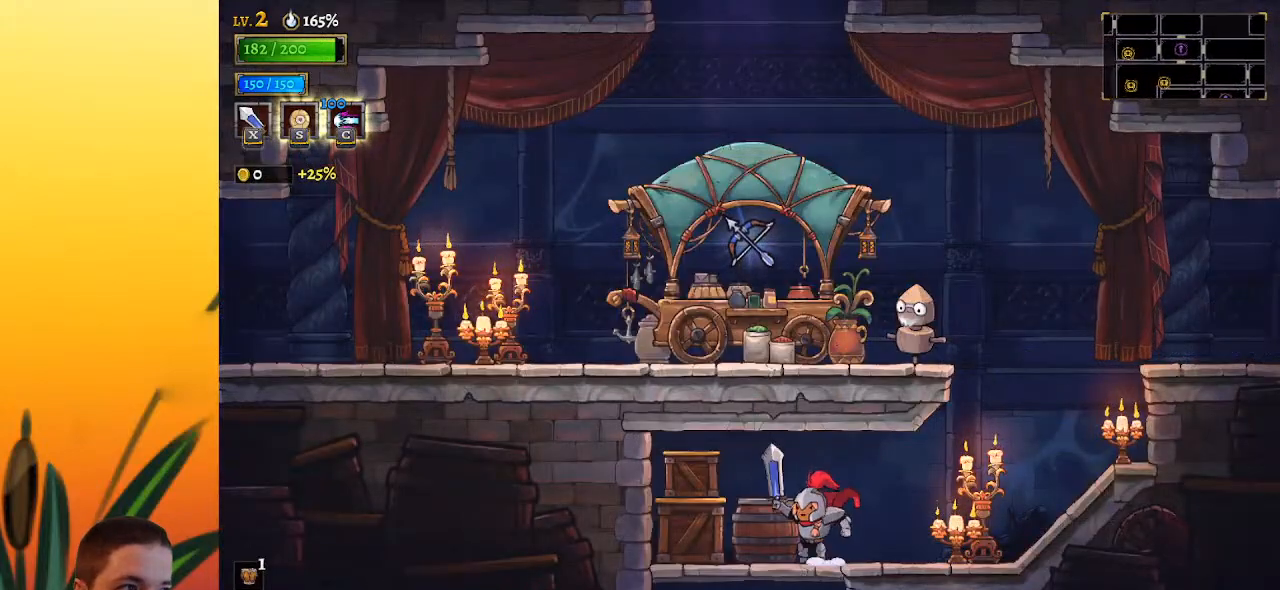
{"keys": ["right"], "events": [[250, "left", "up"], [350, "down", "up"], [483, "right", "down"]]}
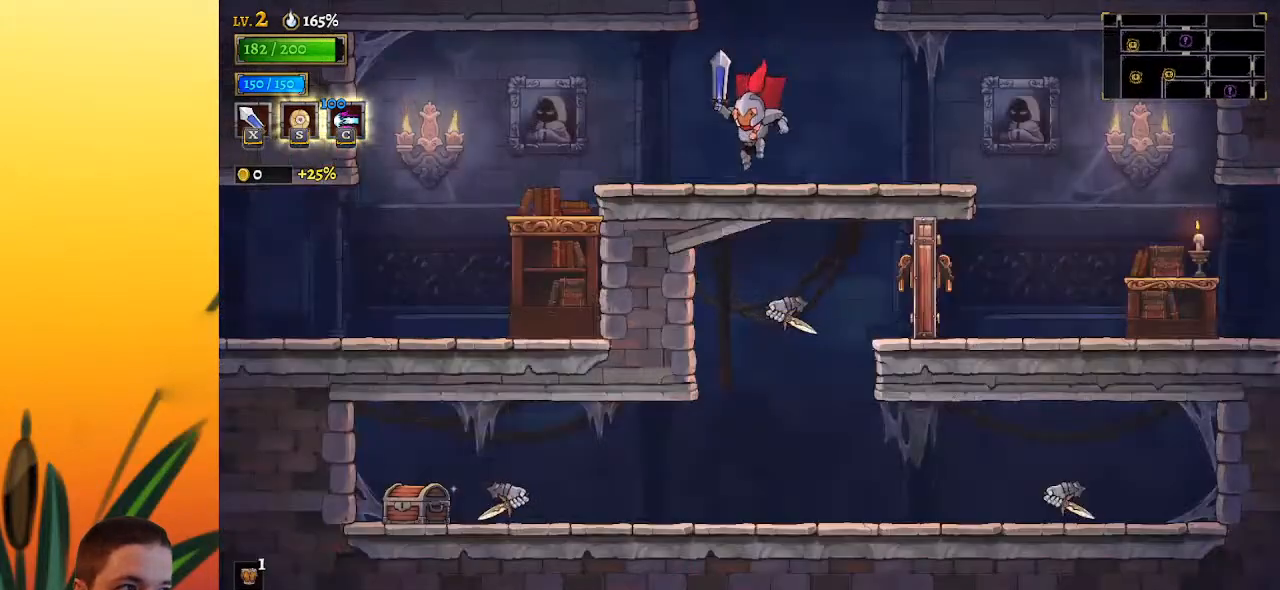
{"keys": ["right"], "events": [[400, "d", "down"], [500, "d", "up"]]}
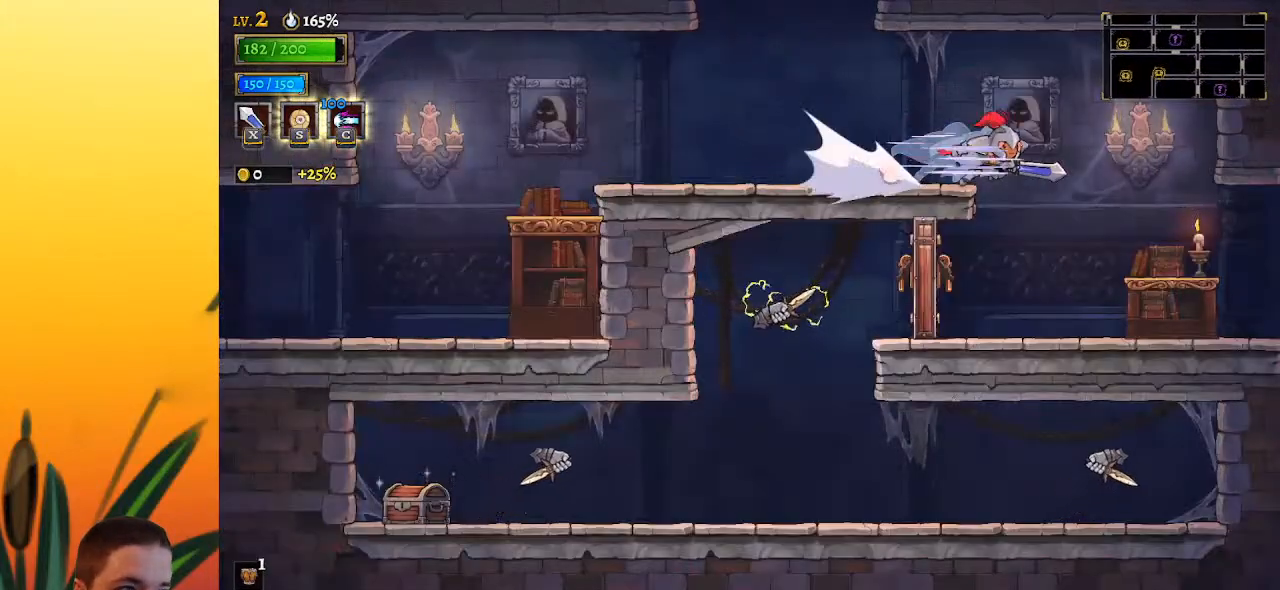
{"keys": ["right"], "events": []}
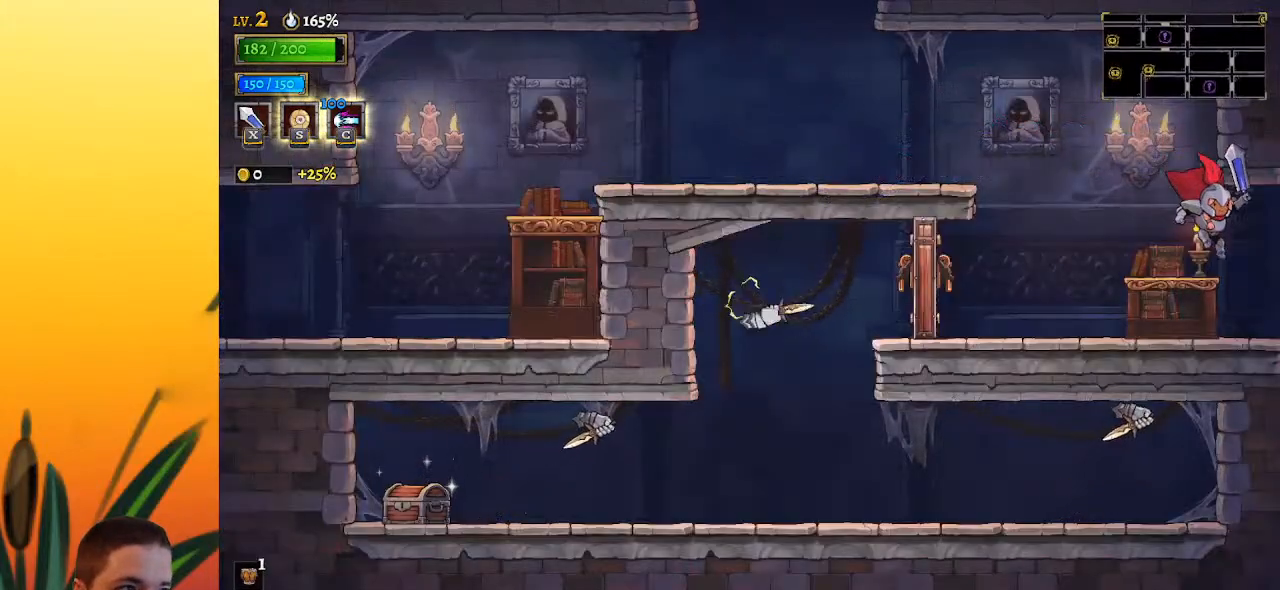
{"keys": [], "events": [[350, "right", "up"]]}
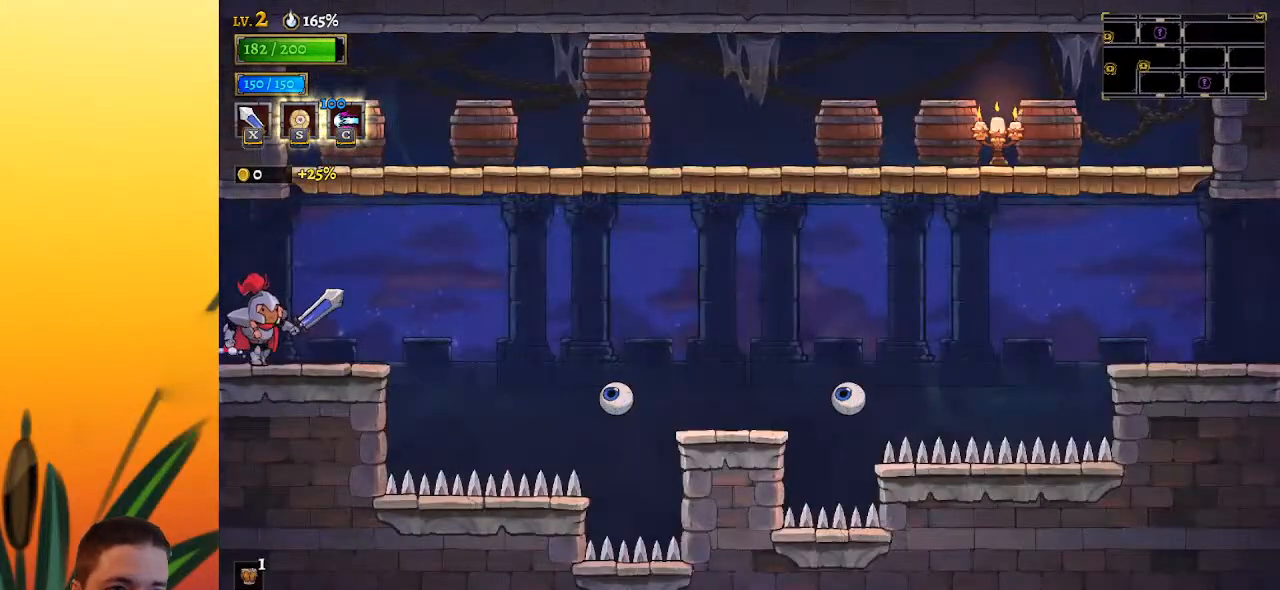
{"keys": ["right"], "events": [[33, "right", "down"], [317, "d", "down"], [400, "d", "up"]]}
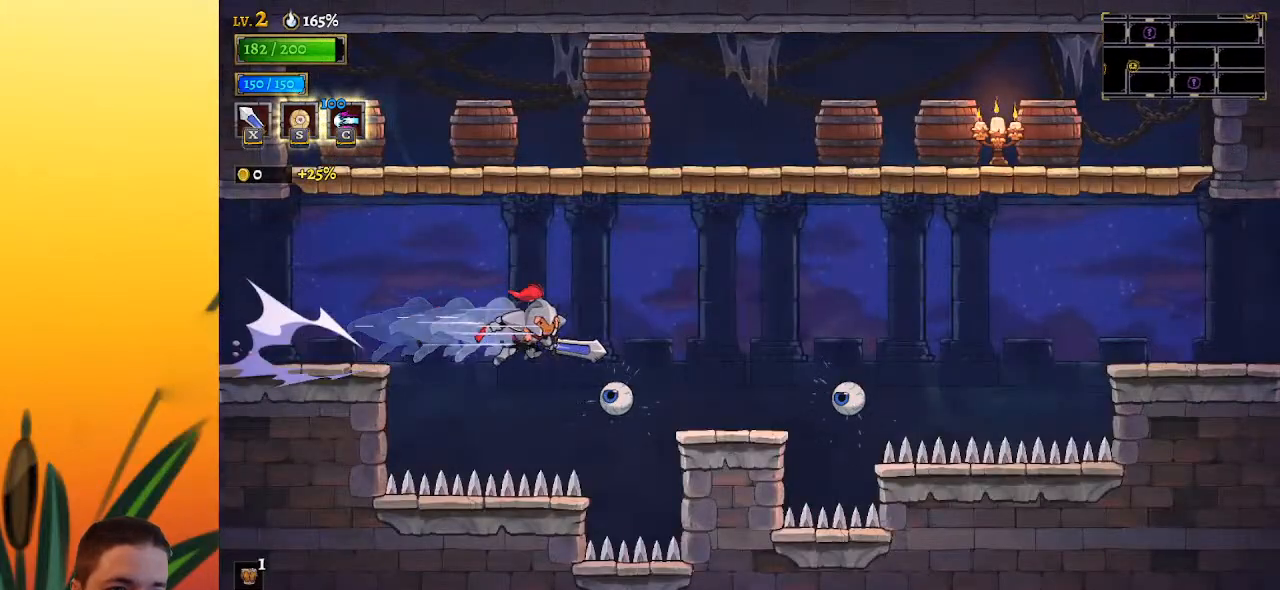
{"keys": ["right"], "events": [[50, "down", "down"], [233, "down", "up"]]}
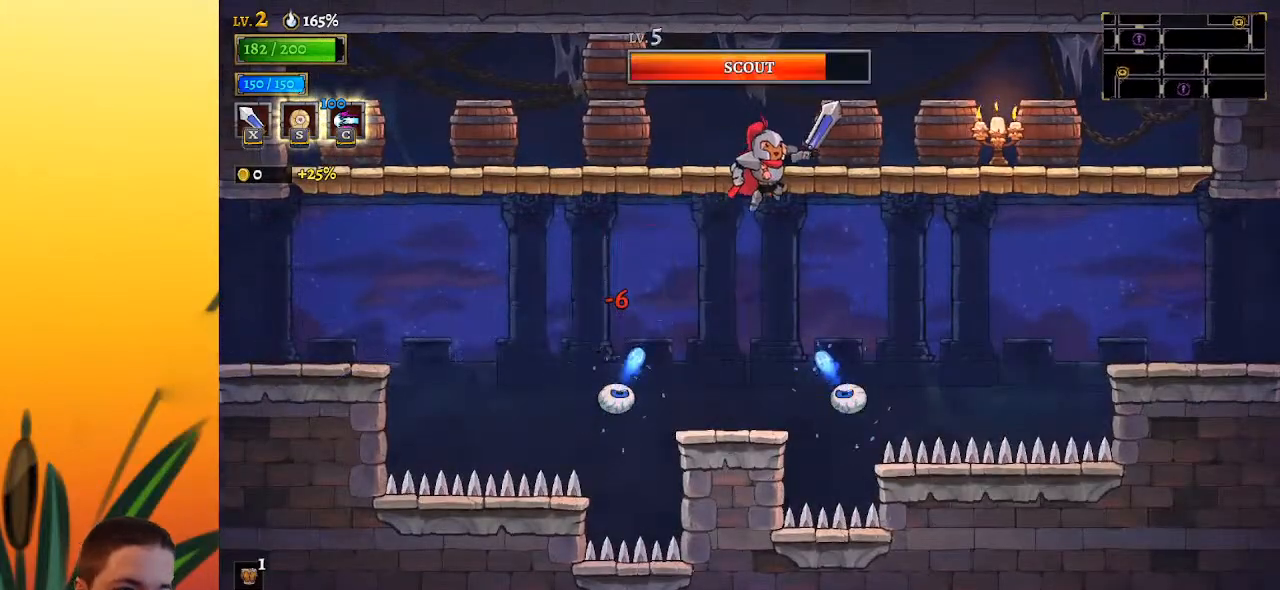
{"keys": ["down", "right"], "events": [[200, "right", "up"], [350, "right", "down"], [383, "down", "down"]]}
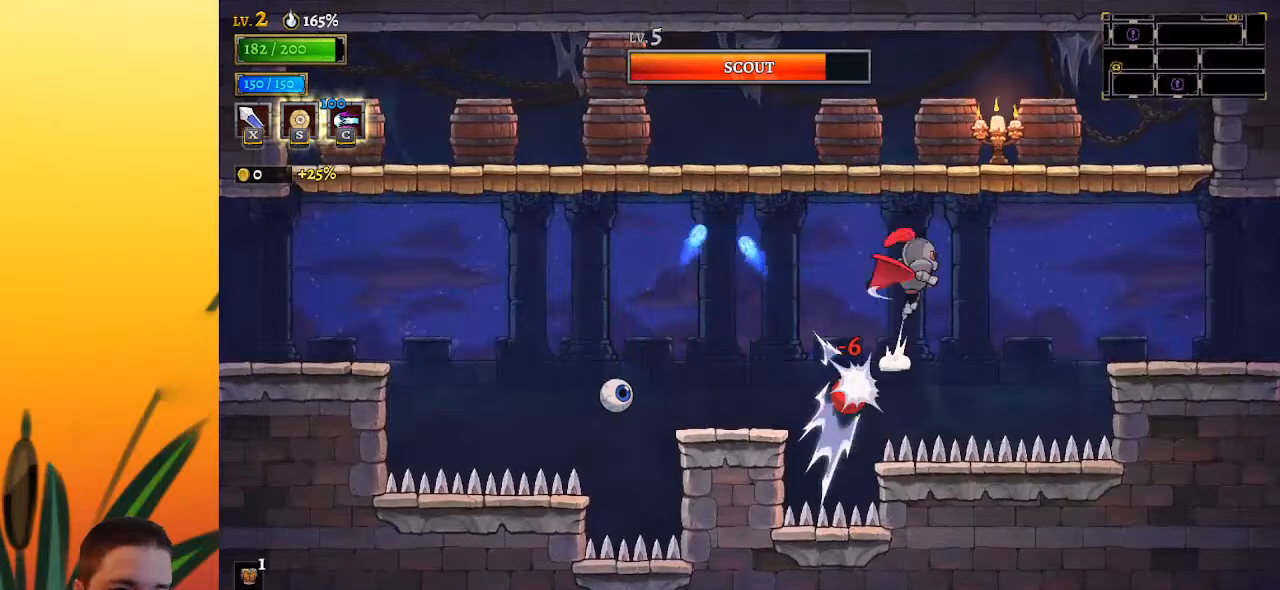
{"keys": ["right"], "events": [[117, "down", "up"]]}
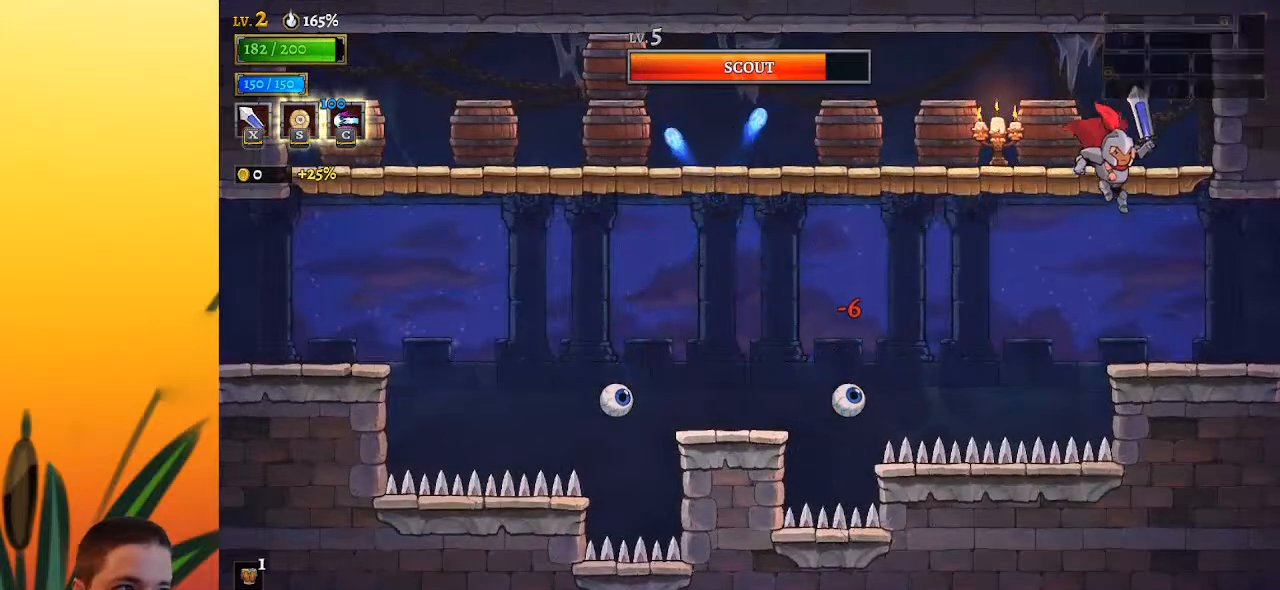
{"keys": ["d", "right"], "events": [[417, "d", "down"]]}
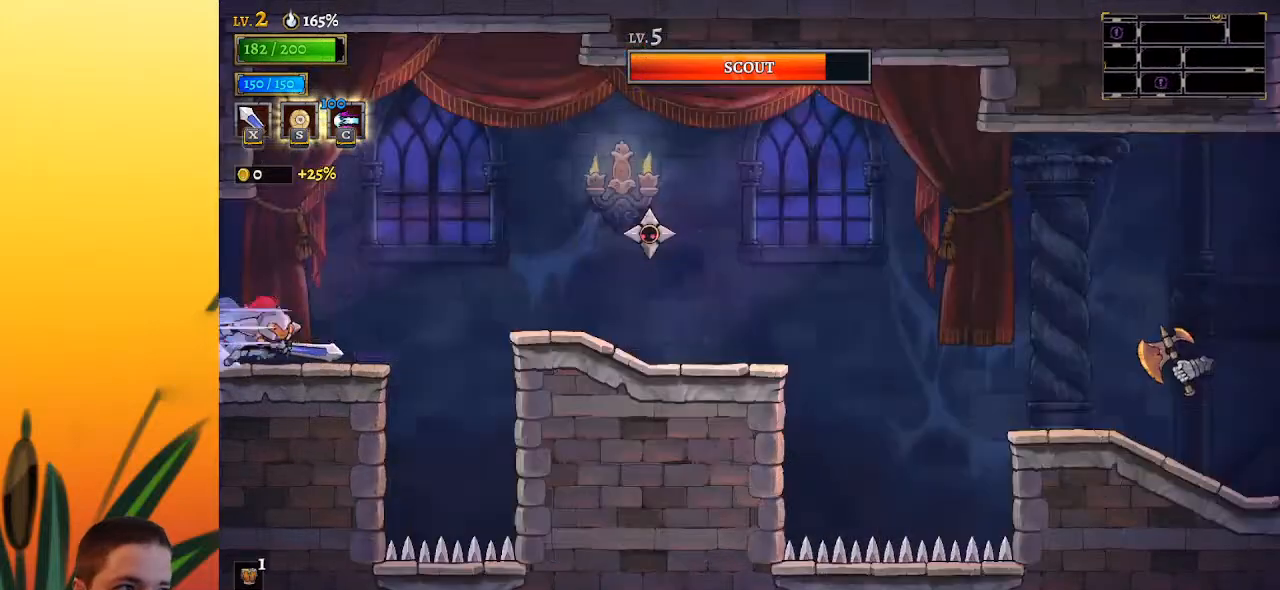
{"keys": ["left"], "events": [[17, "d", "up"], [67, "right", "up"], [383, "left", "down"]]}
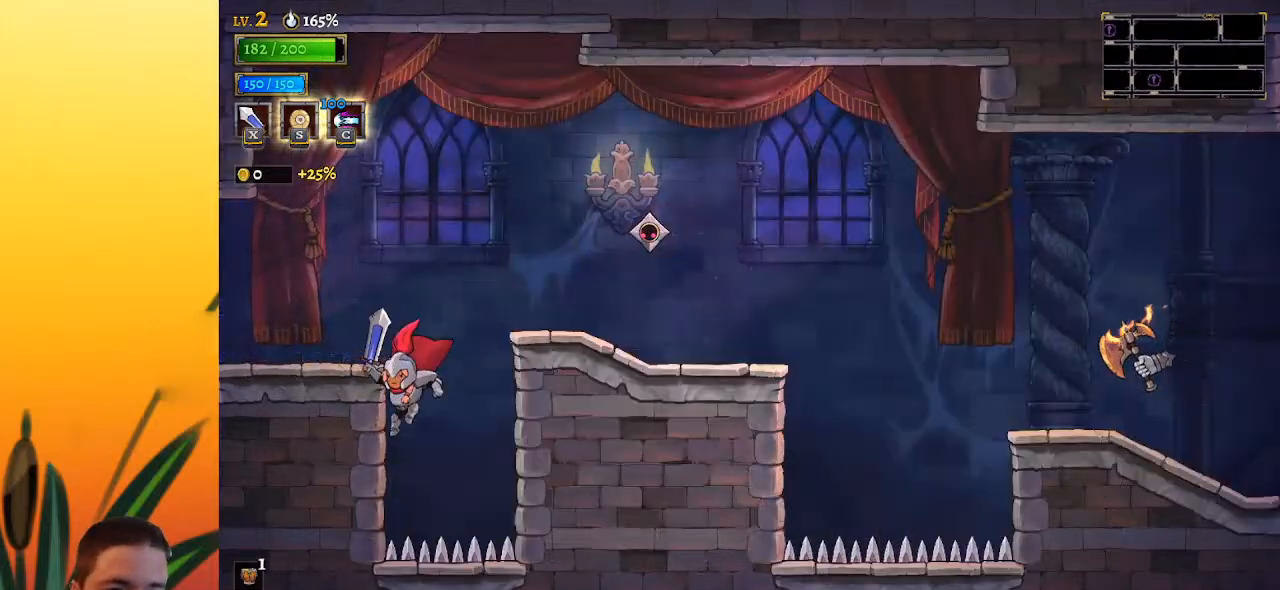
{"keys": [], "events": [[117, "s", "down"], [267, "s", "up"], [350, "left", "up"]]}
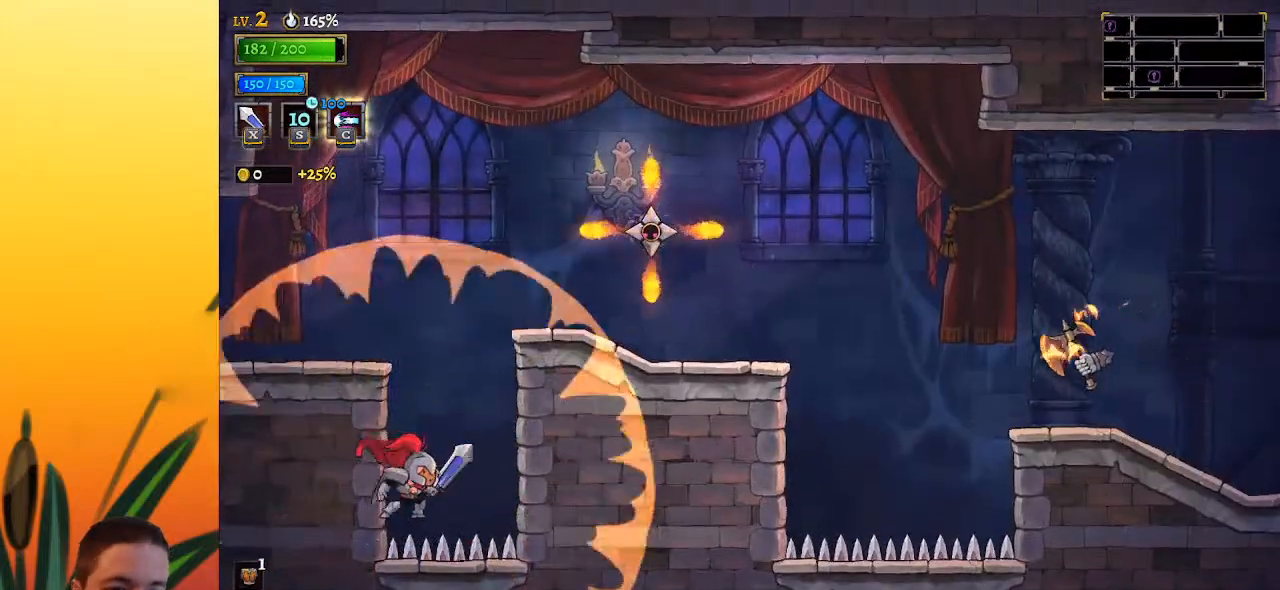
{"keys": ["right", "x", "z"], "events": [[50, "right", "down"], [283, "z", "down"], [417, "x", "down"]]}
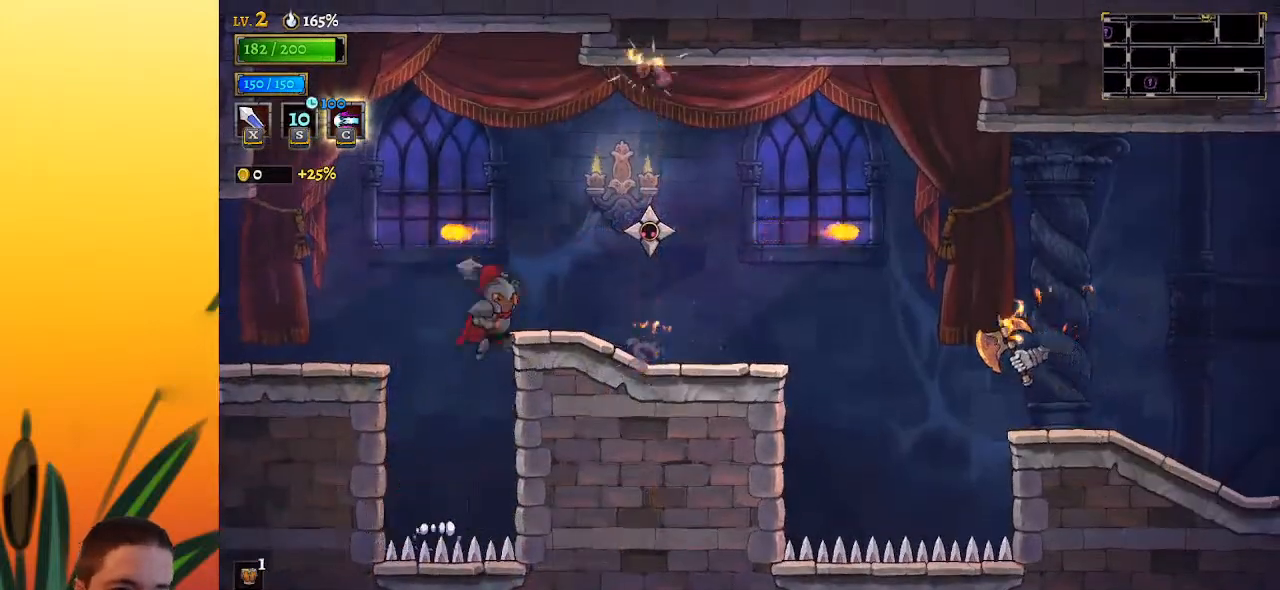
{"keys": ["x"], "events": [[250, "x", "up"], [300, "right", "up"], [300, "z", "up"], [383, "x", "down"]]}
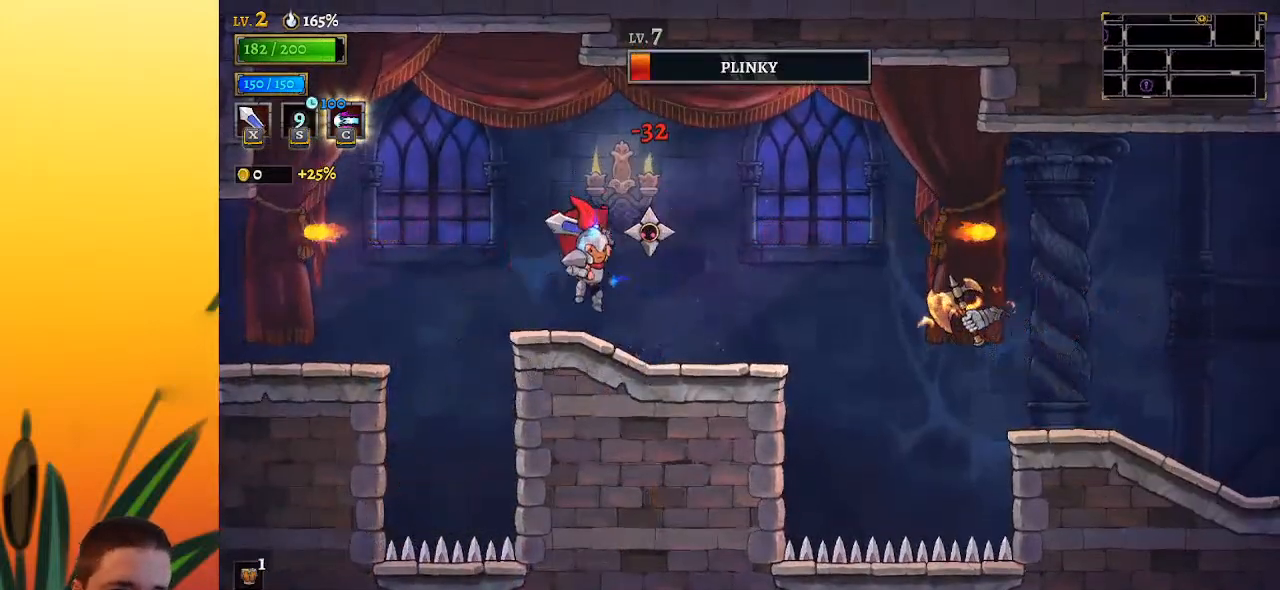
{"keys": ["right"], "events": [[33, "x", "up"], [167, "right", "down"]]}
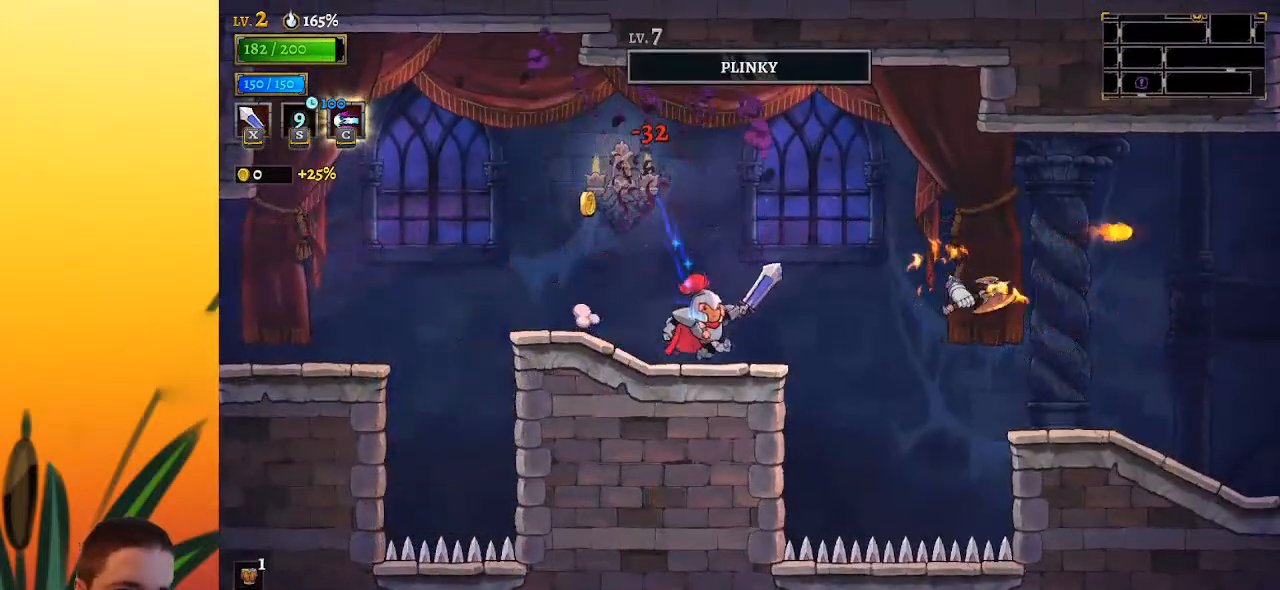
{"keys": ["right"], "events": [[133, "z", "down"], [283, "z", "up"]]}
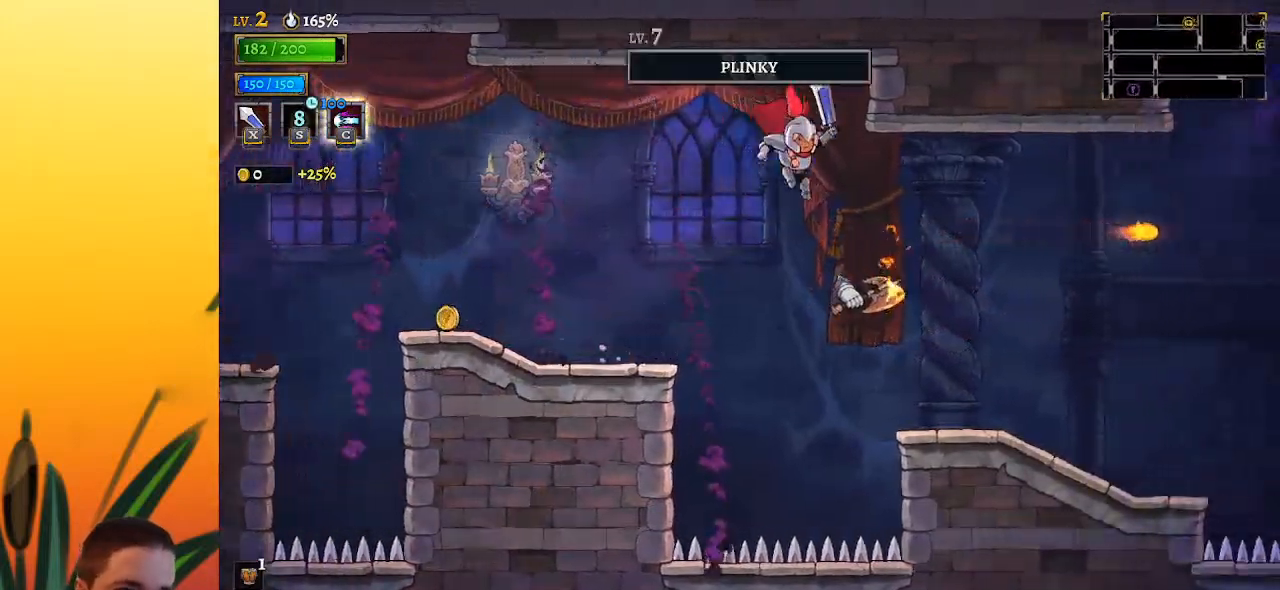
{"keys": ["right"], "events": [[117, "down", "down"], [250, "down", "up"]]}
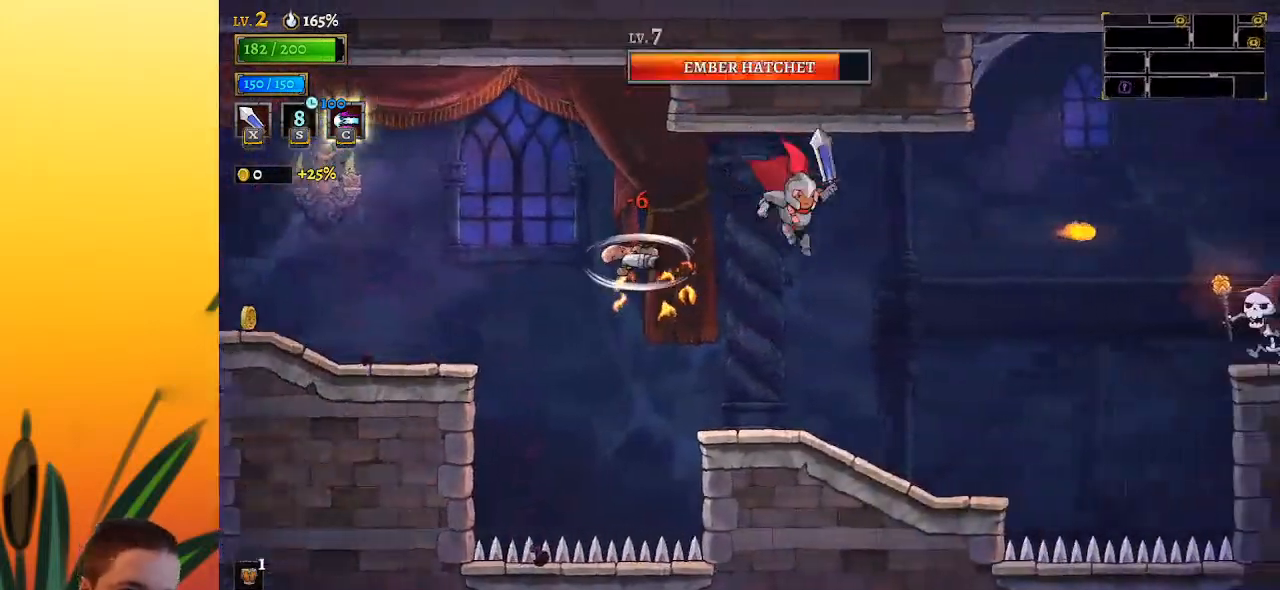
{"keys": ["right", "z"], "events": [[317, "right", "up"], [400, "right", "down"], [500, "z", "down"]]}
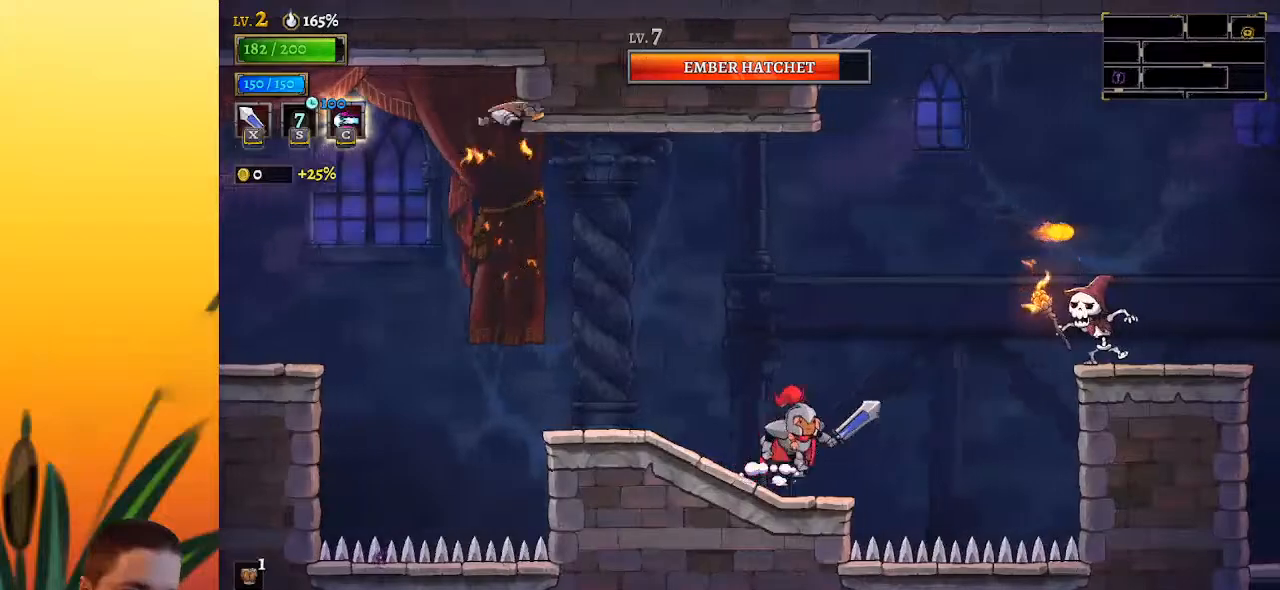
{"keys": ["right"], "events": [[467, "z", "up"]]}
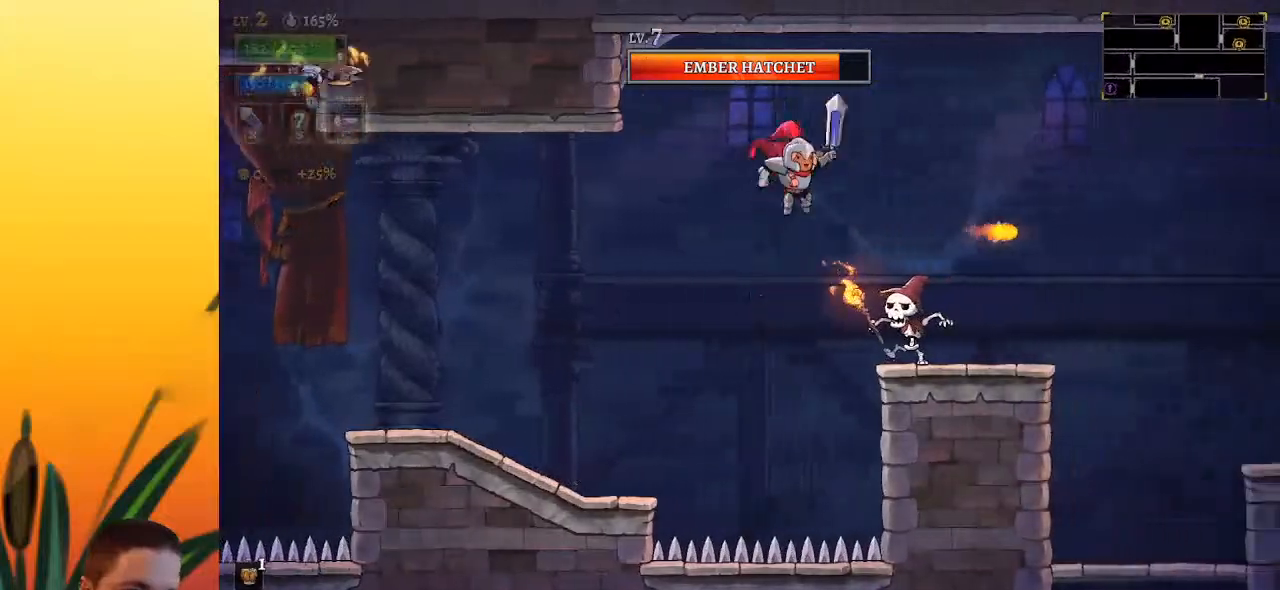
{"keys": ["right"], "events": [[100, "down", "down"], [300, "down", "up"]]}
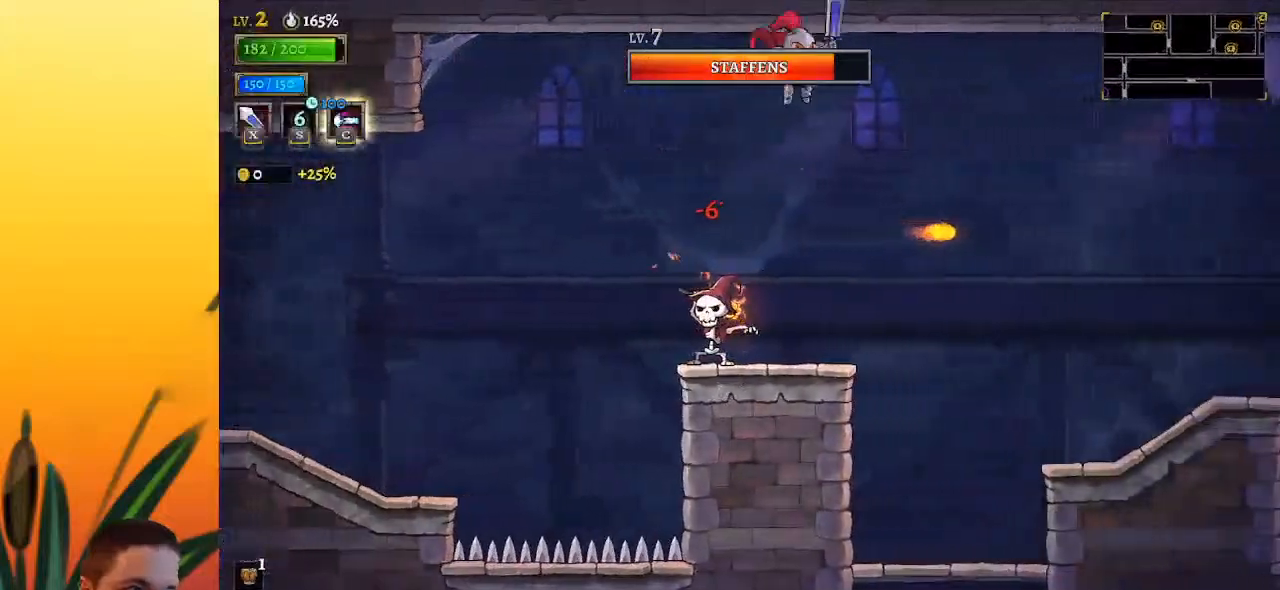
{"keys": ["right"], "events": [[217, "right", "up"], [400, "right", "down"]]}
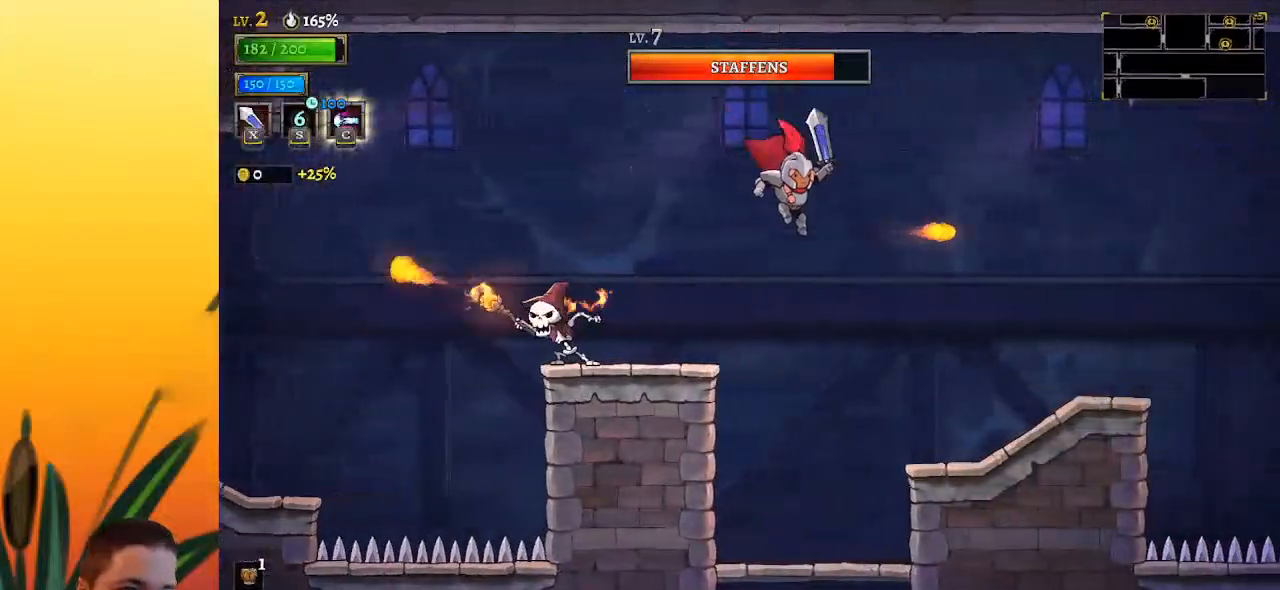
{"keys": ["right"], "events": []}
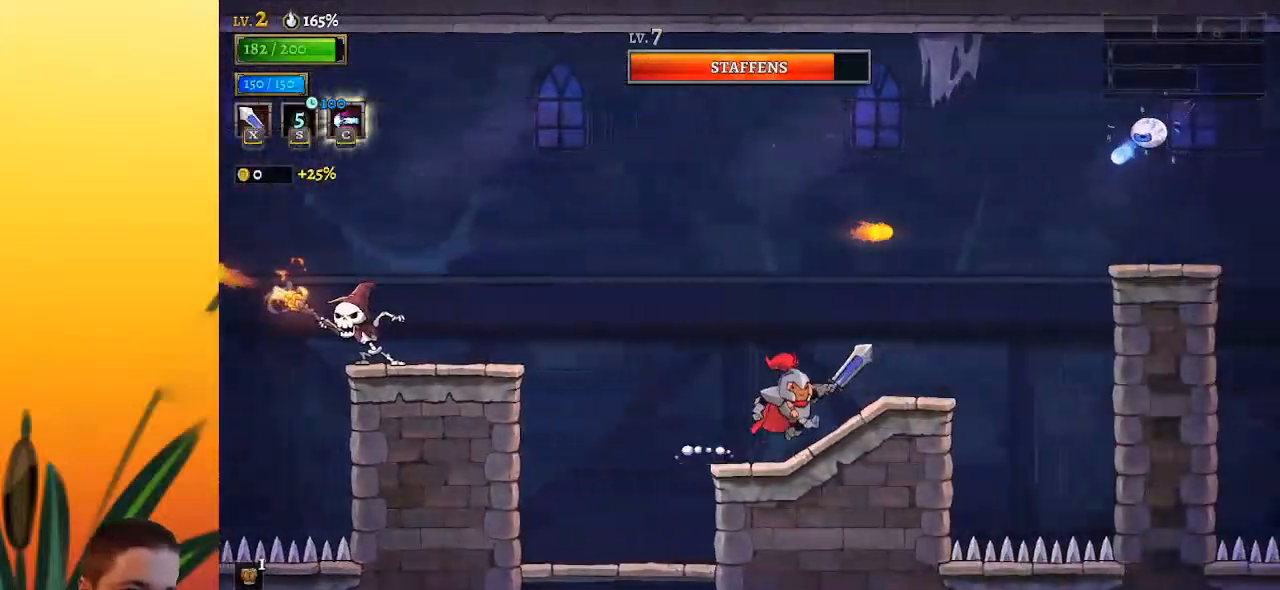
{"keys": ["right", "z"], "events": [[100, "right", "up"], [433, "z", "down"], [483, "right", "down"]]}
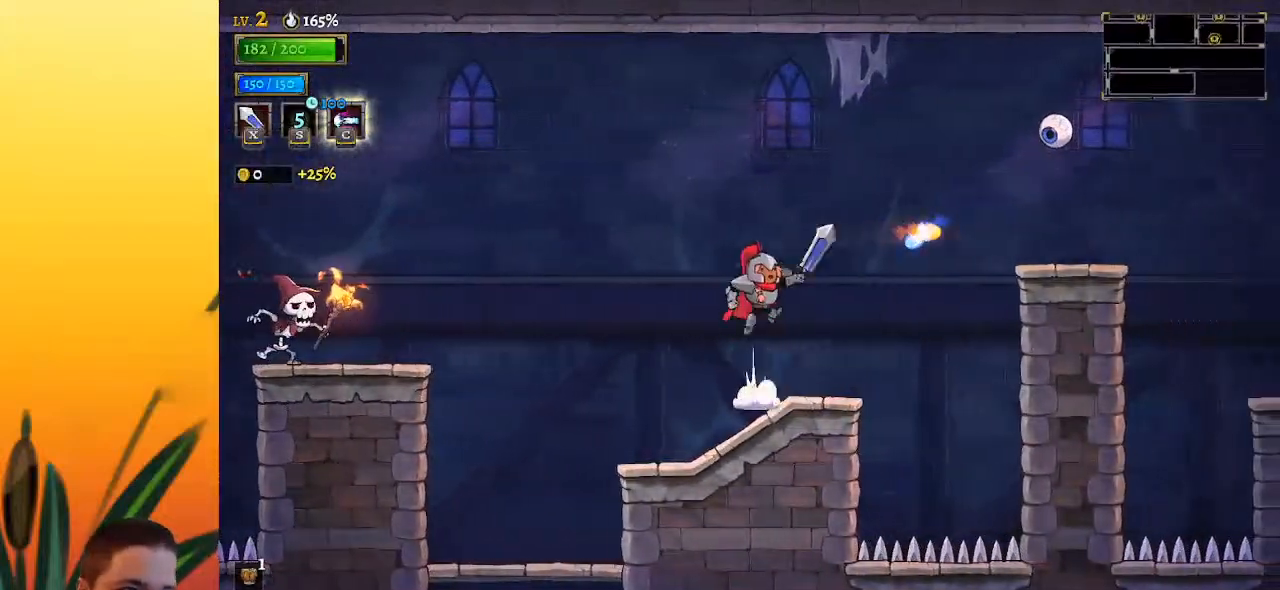
{"keys": ["right"], "events": [[300, "x", "down"], [400, "z", "up"], [450, "x", "up"]]}
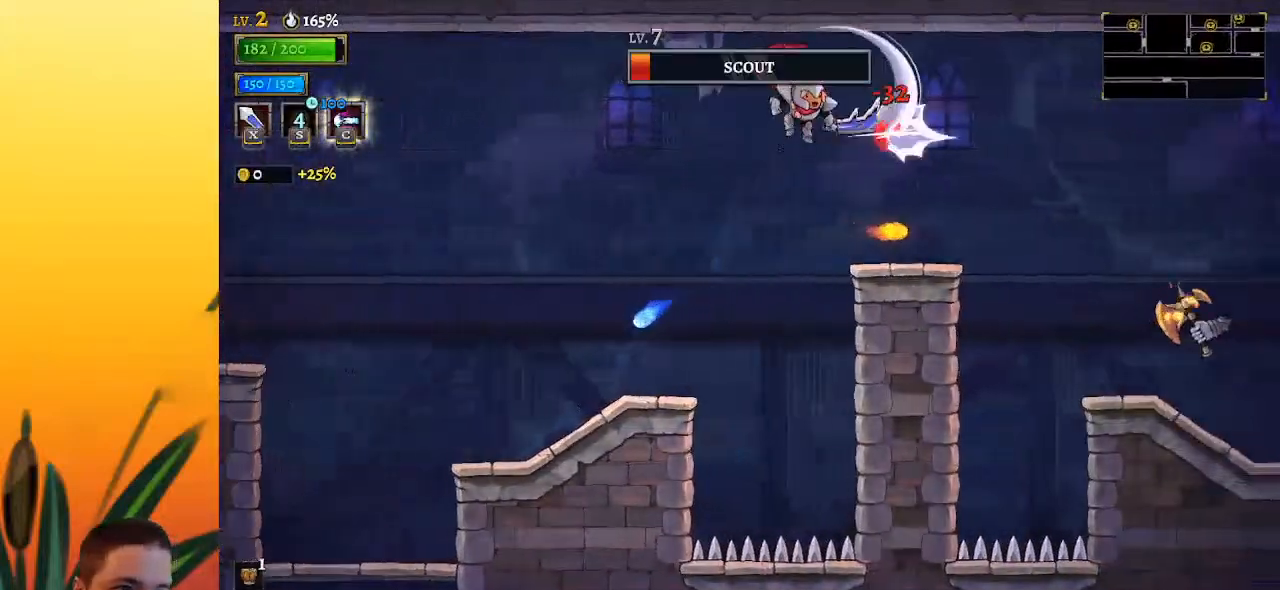
{"keys": ["right"], "events": [[33, "right", "up"], [133, "right", "down"], [283, "right", "up"], [417, "right", "down"]]}